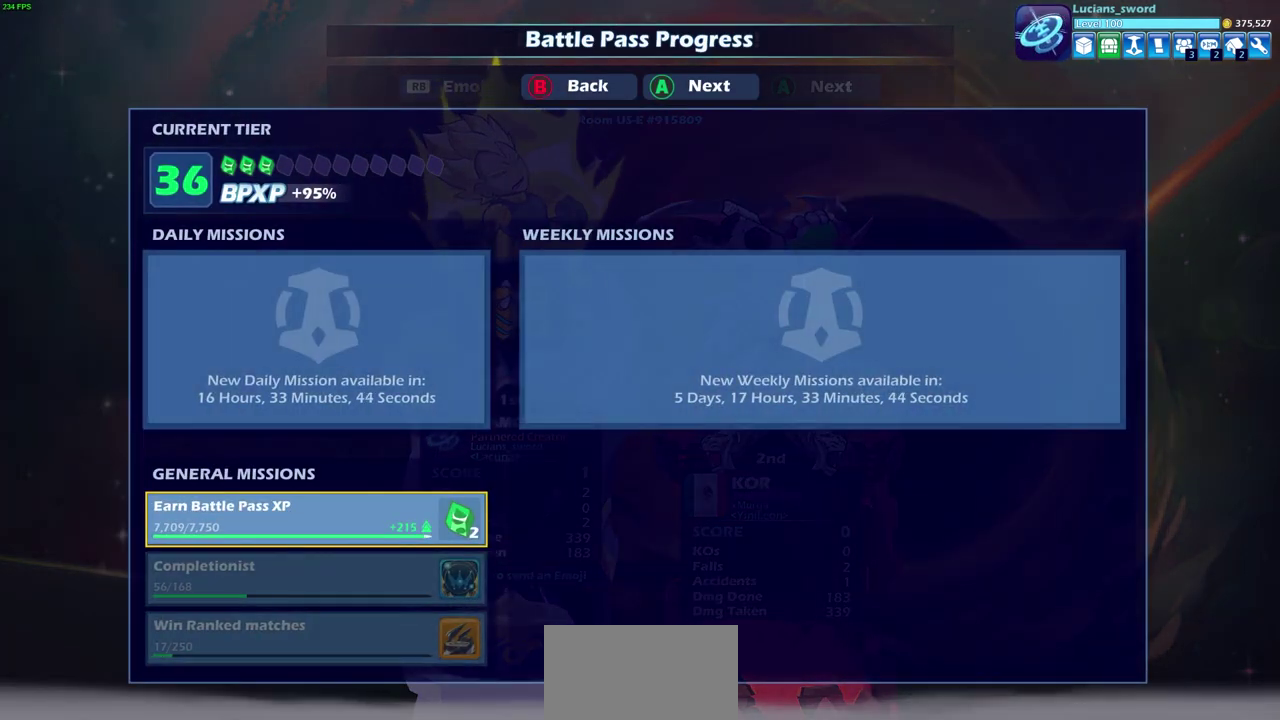
Gameplay with a controller (PlayStation layout); each line is a JSON object with the inputs held at the frame after it (dt_ms = milliseconds from this image to that frame). "events" lists button and stick changes between this image and that frame as [ms after this image, input, new state], when the widget could be followed in between. Not read: L1 R1 R3 right_stick.
{"dt_ms": 400, "buttons": ["CROSS"], "left_stick": "center", "events": [[317, "CROSS", "down"]]}
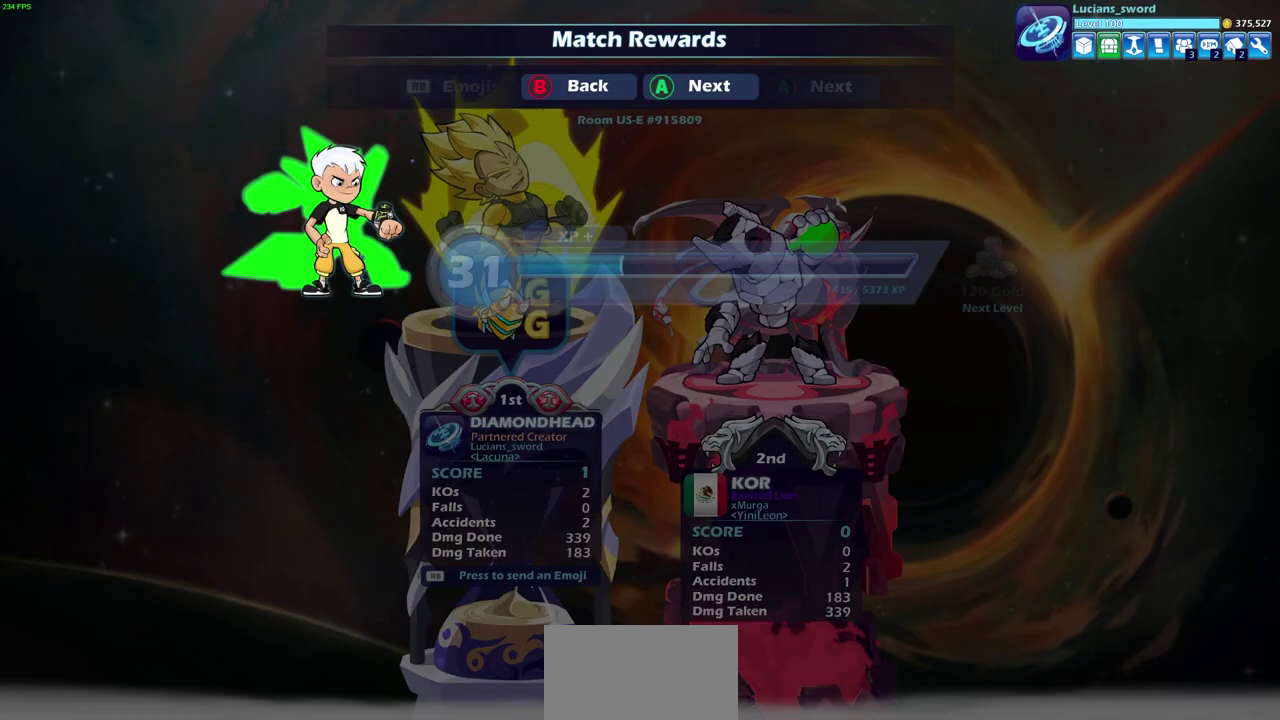
{"dt_ms": 600, "buttons": ["CROSS"], "left_stick": "center", "events": [[33, "CROSS", "up"], [250, "CROSS", "down"], [350, "CROSS", "up"], [550, "CROSS", "down"]]}
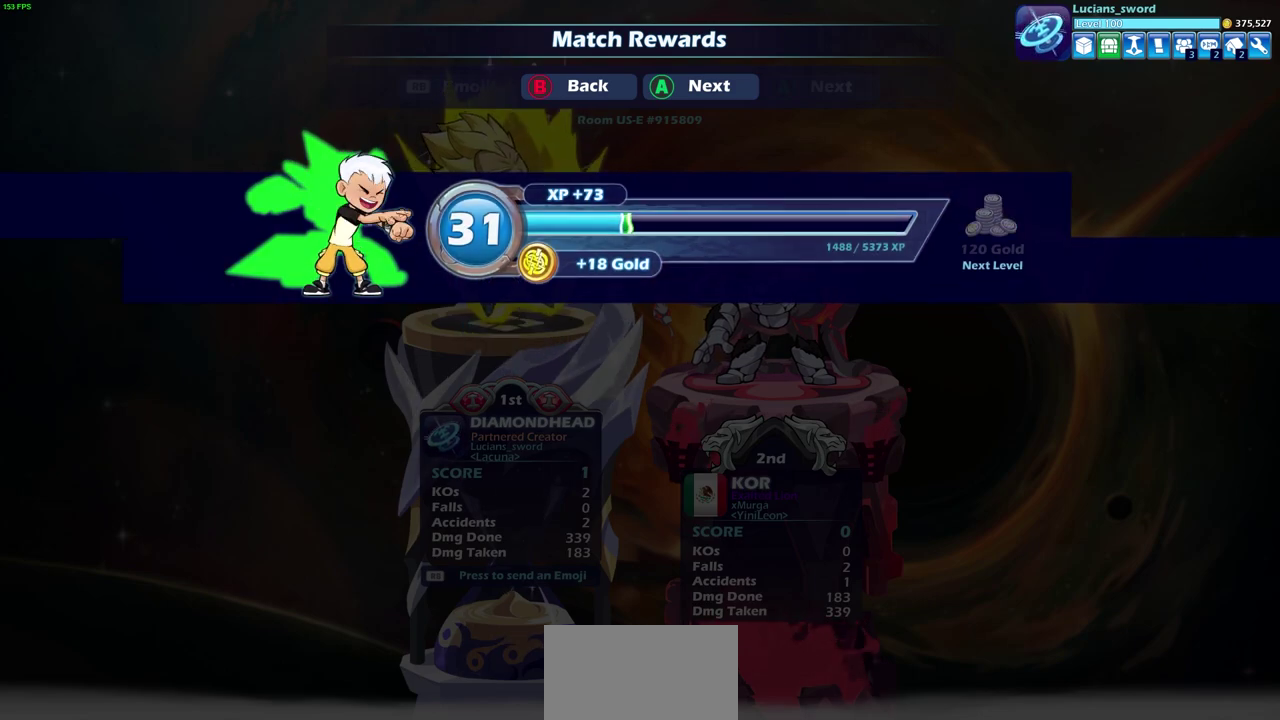
{"dt_ms": 300, "buttons": [], "left_stick": "center", "events": [[83, "CROSS", "up"]]}
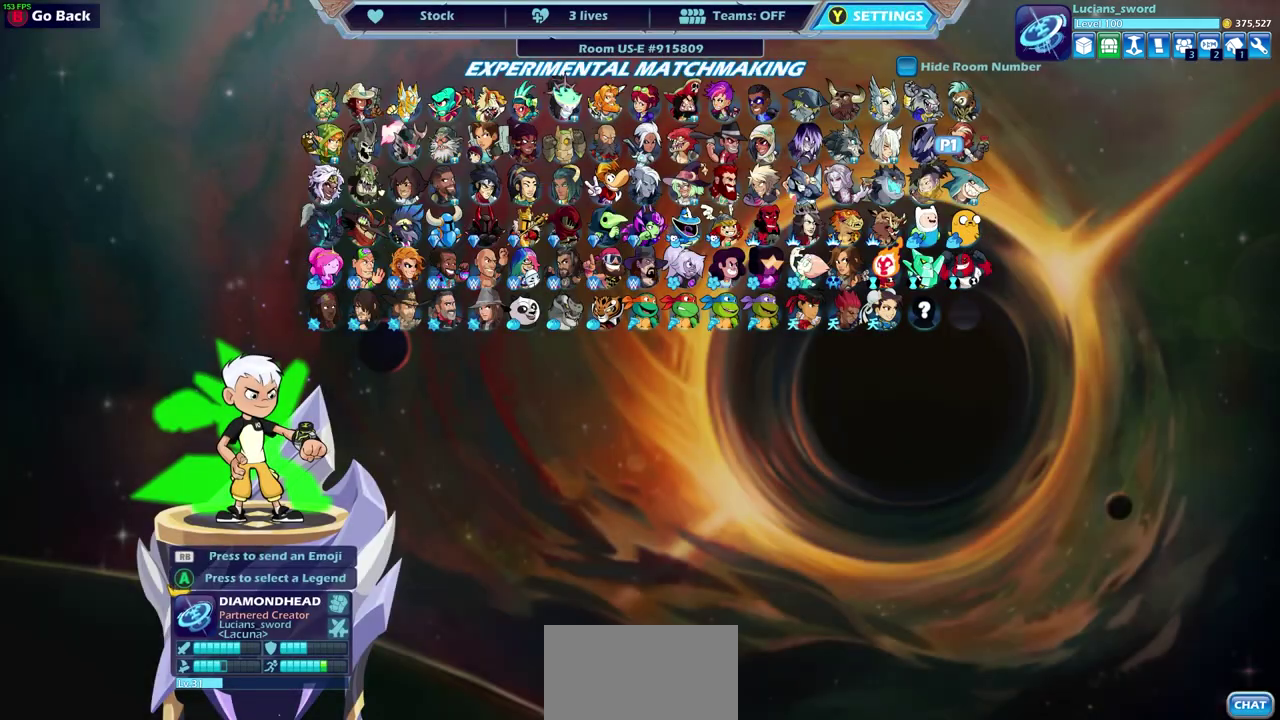
{"dt_ms": 700, "buttons": ["DPAD_LEFT"], "left_stick": "center", "events": [[617, "DPAD_LEFT", "down"]]}
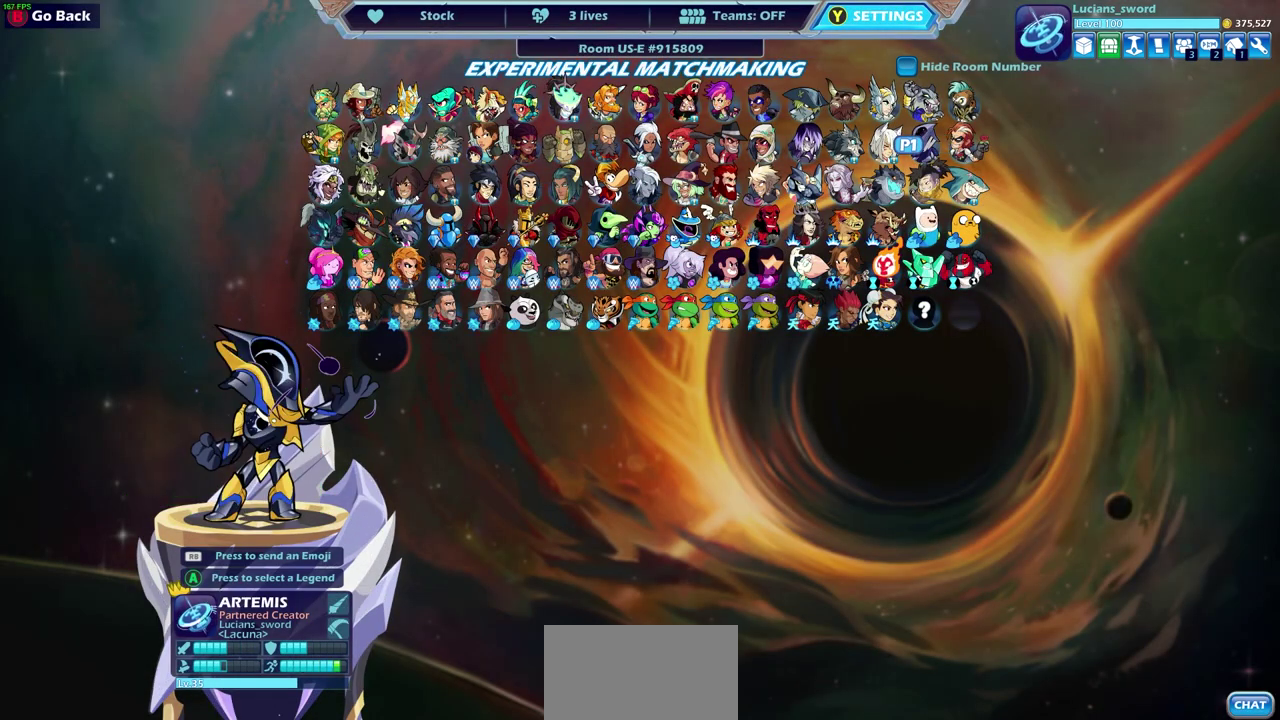
{"dt_ms": 500, "buttons": [], "left_stick": "center", "events": [[33, "DPAD_LEFT", "up"]]}
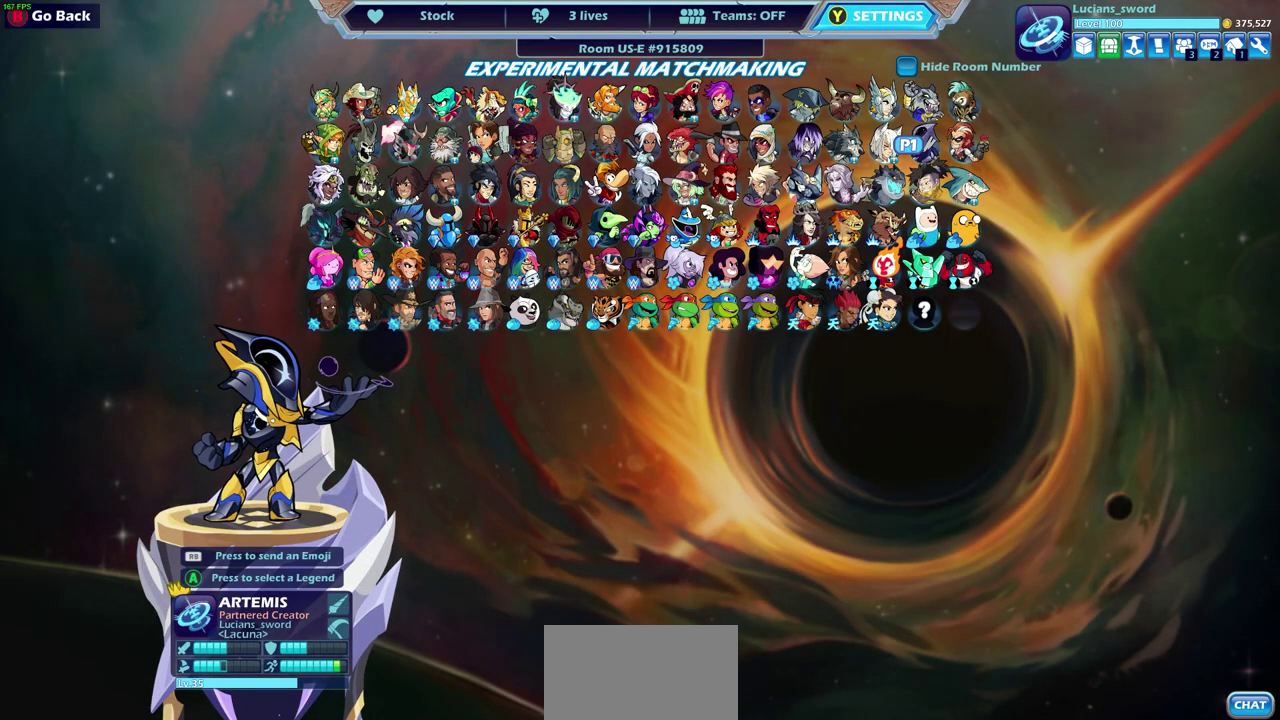
{"dt_ms": 500, "buttons": [], "left_stick": "center", "events": [[33, "DPAD_RIGHT", "down"], [100, "DPAD_RIGHT", "up"]]}
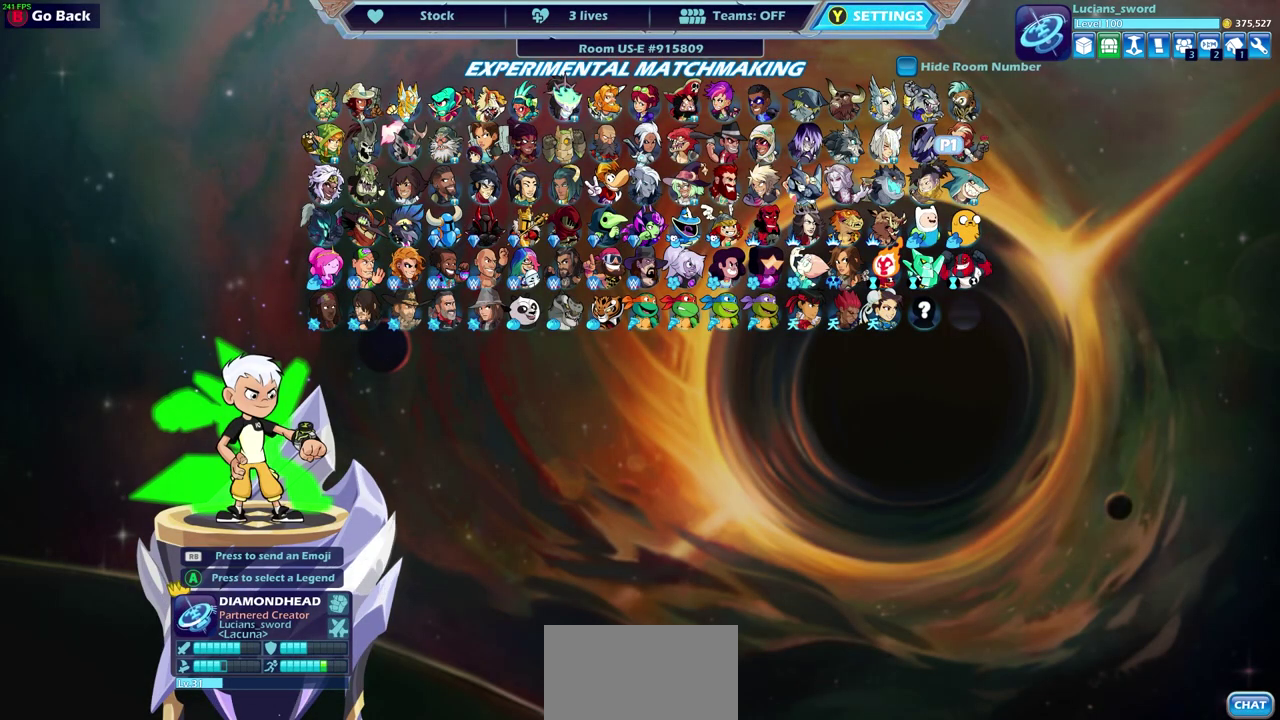
{"dt_ms": 500, "buttons": [], "left_stick": "center", "events": []}
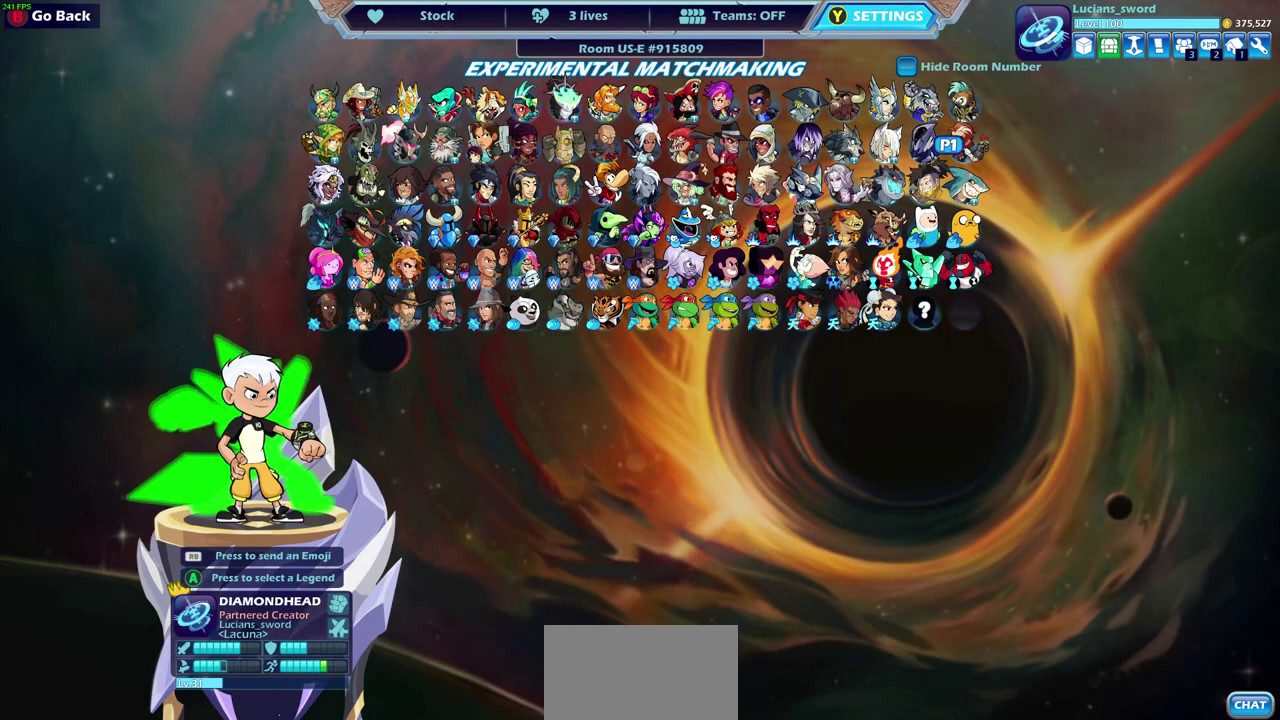
{"dt_ms": 500, "buttons": [], "left_stick": "center", "events": []}
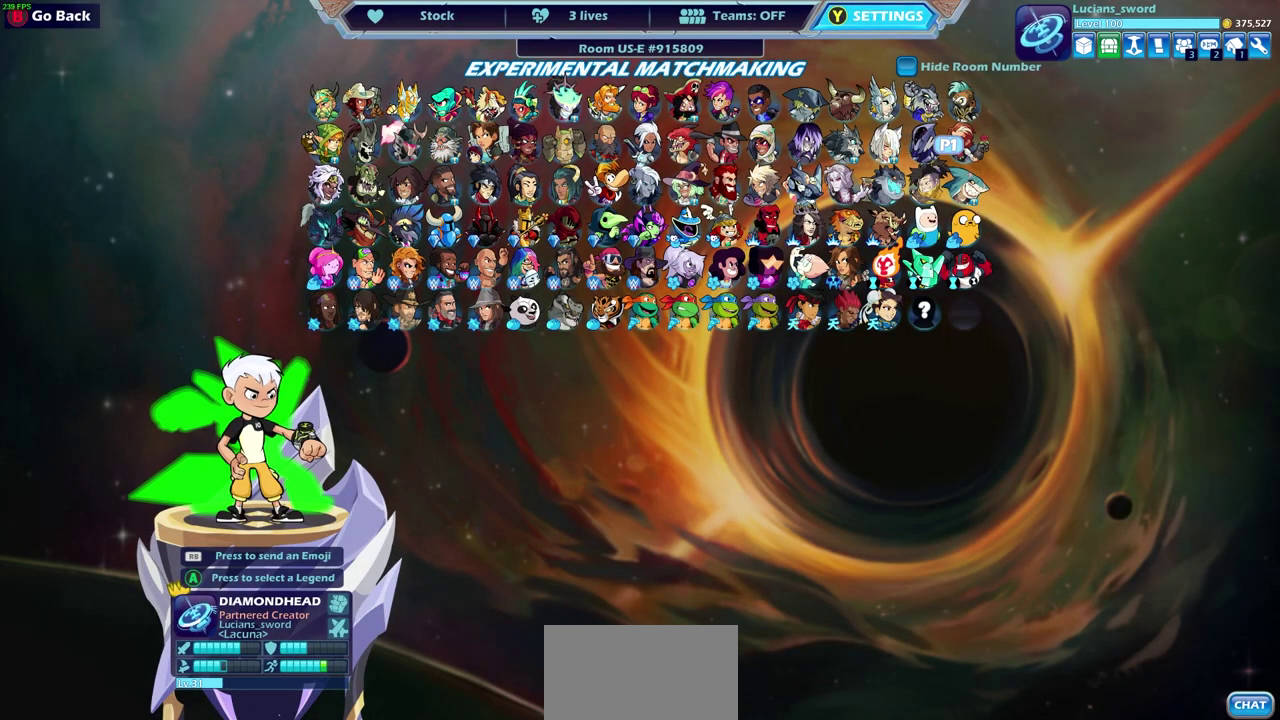
{"dt_ms": 500, "buttons": ["CROSS"], "left_stick": "center", "events": [[433, "CROSS", "down"]]}
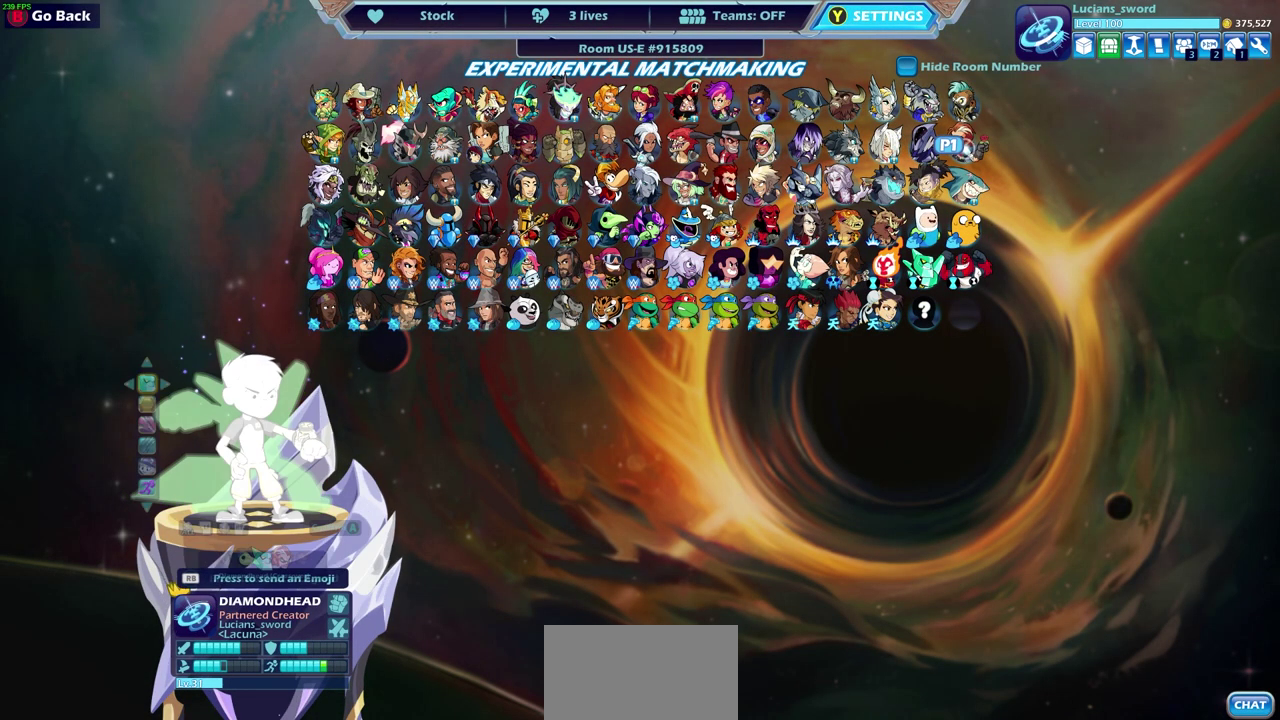
{"dt_ms": 500, "buttons": [], "left_stick": "center", "events": [[67, "CROSS", "up"]]}
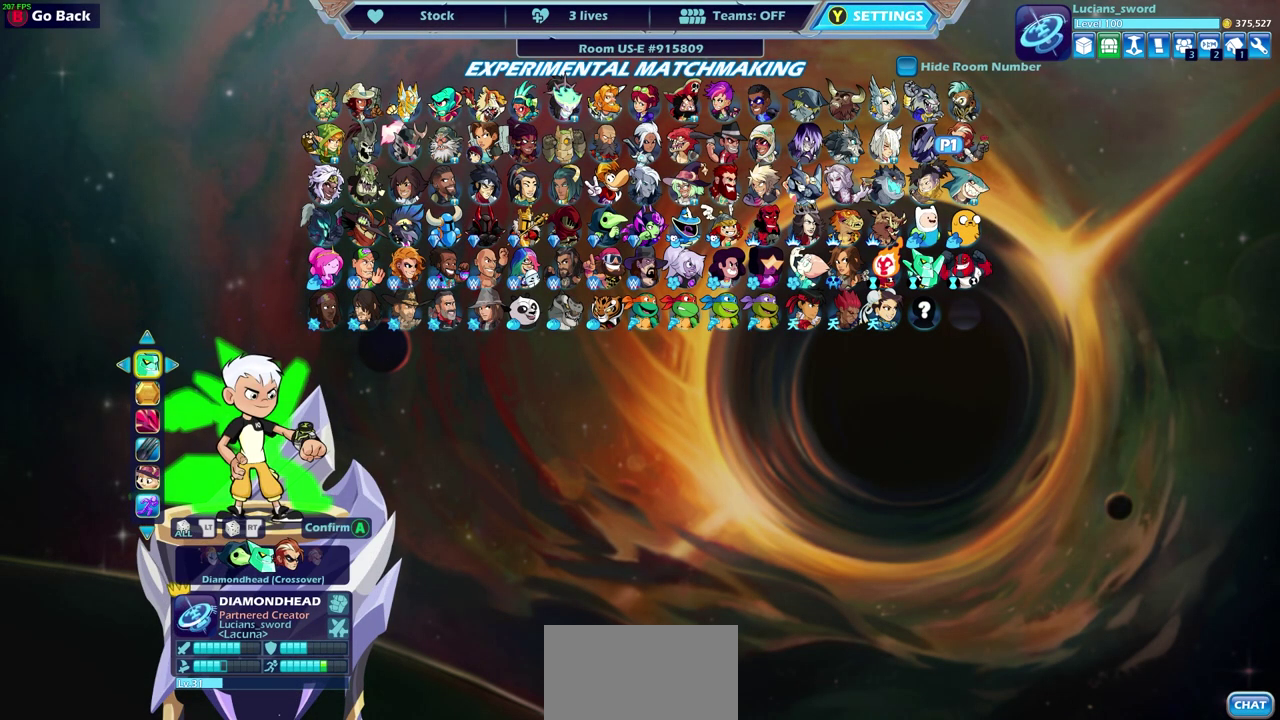
{"dt_ms": 500, "buttons": [], "left_stick": "center", "events": []}
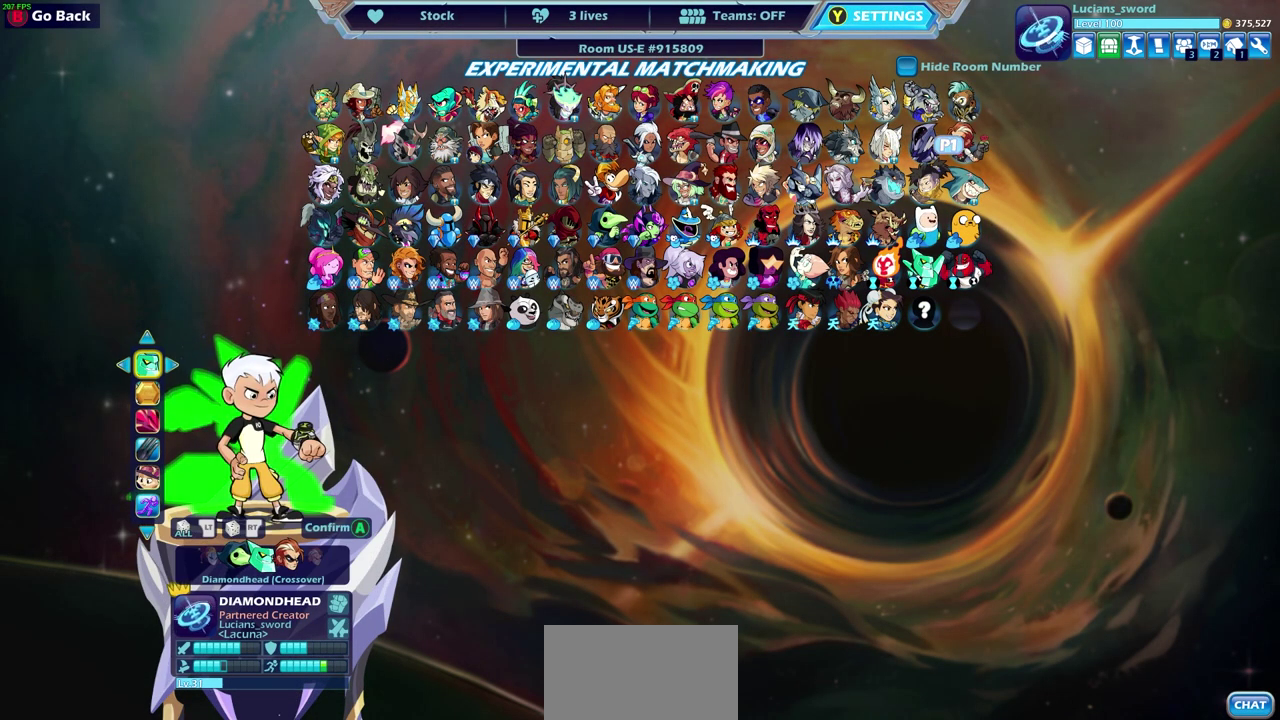
{"dt_ms": 500, "buttons": [], "left_stick": "center", "events": []}
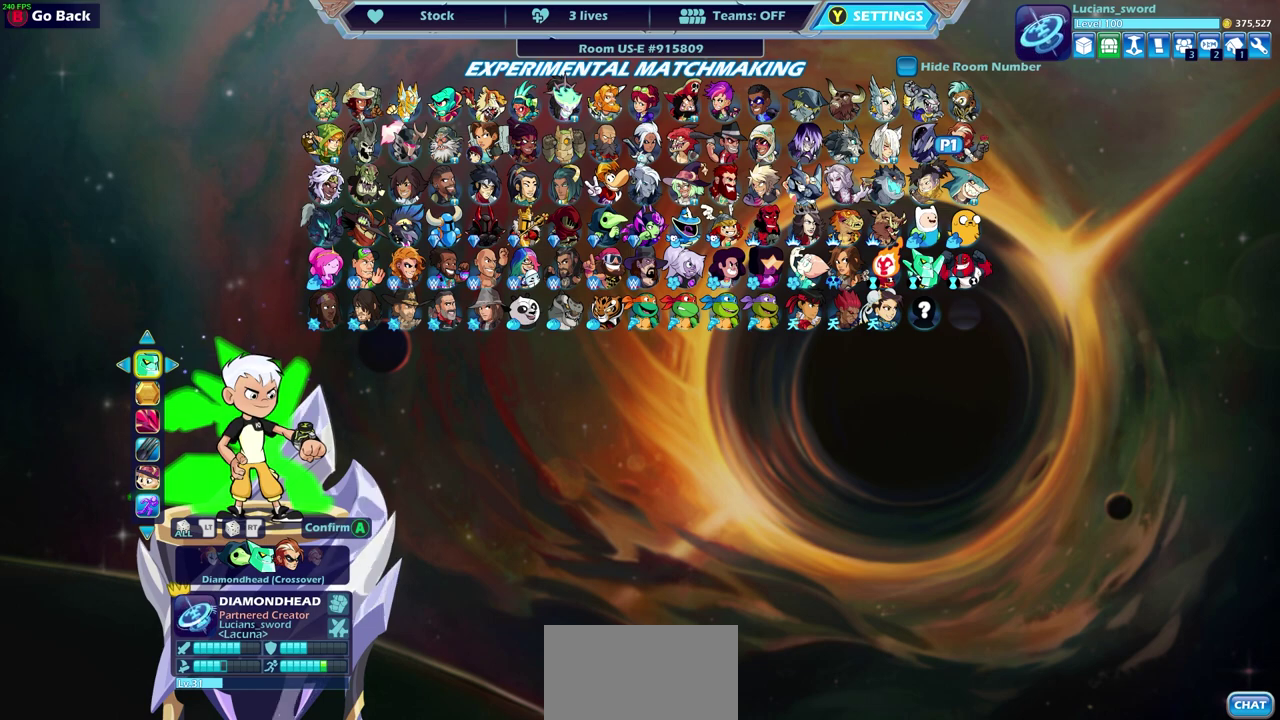
{"dt_ms": 500, "buttons": [], "left_stick": "center", "events": []}
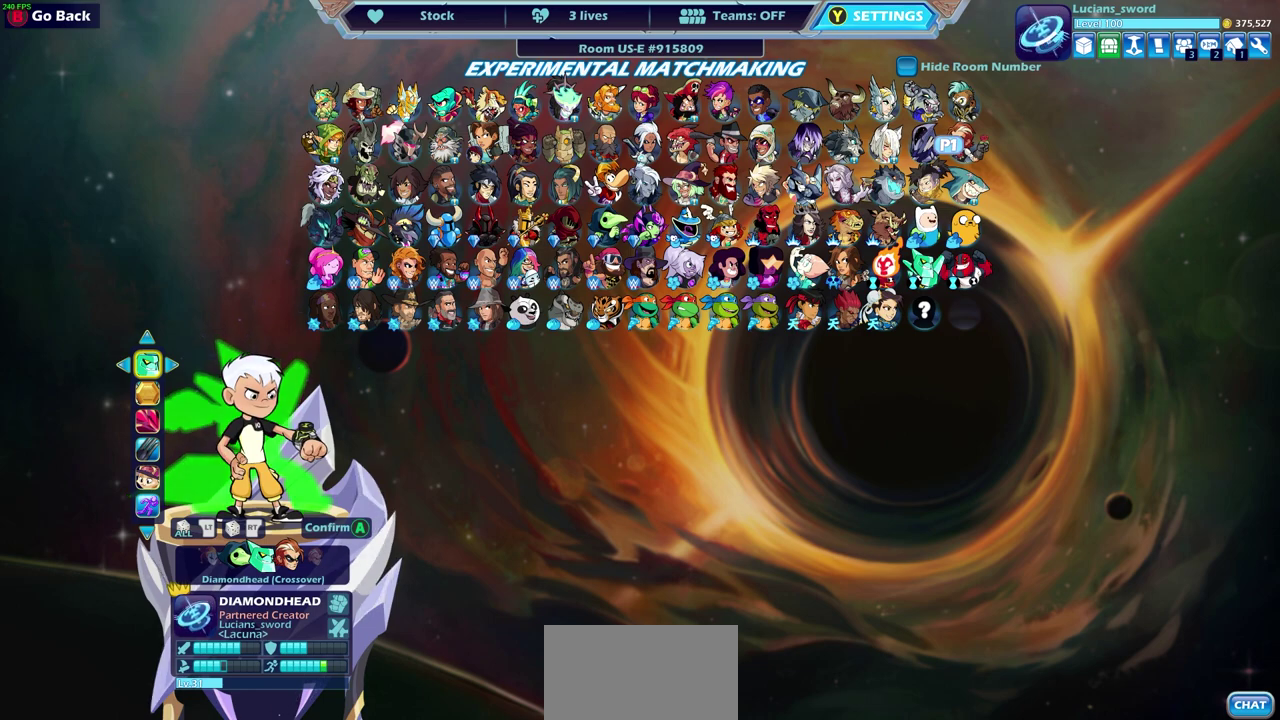
{"dt_ms": 500, "buttons": [], "left_stick": "center", "events": [[283, "DPAD_LEFT", "down"], [400, "DPAD_LEFT", "up"]]}
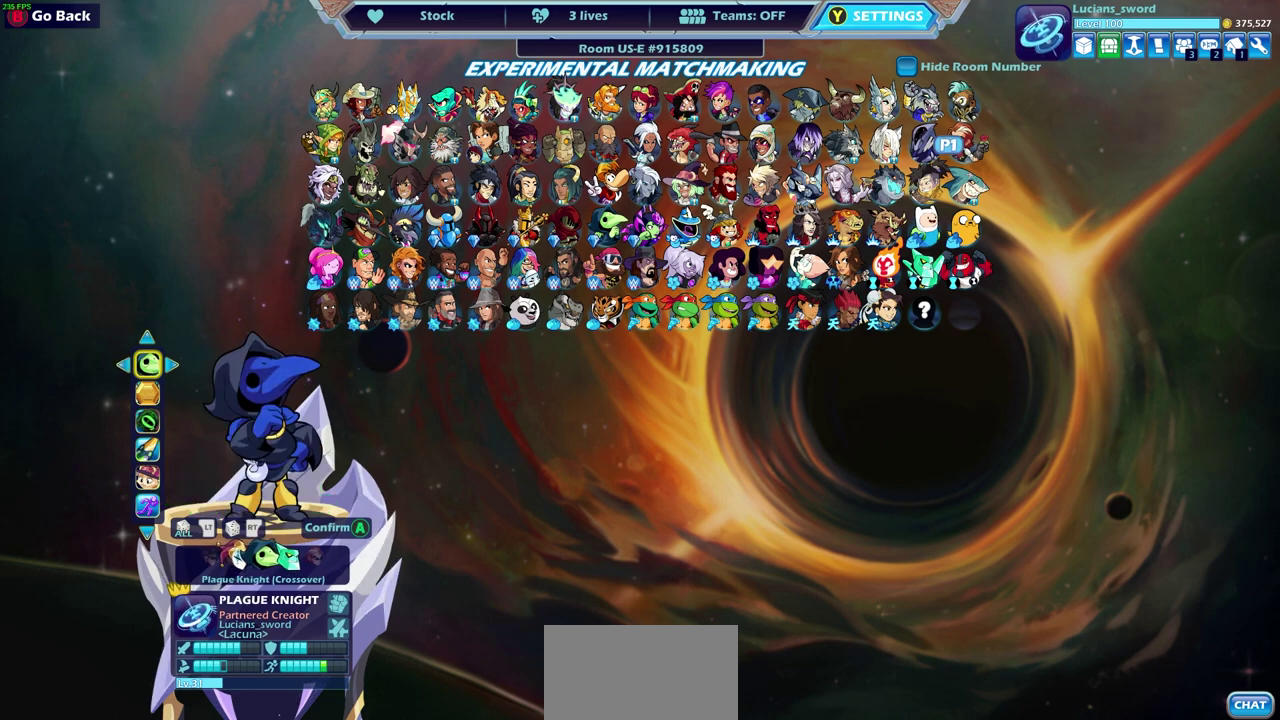
{"dt_ms": 500, "buttons": ["DPAD_LEFT"], "left_stick": "center", "events": [[467, "DPAD_LEFT", "down"]]}
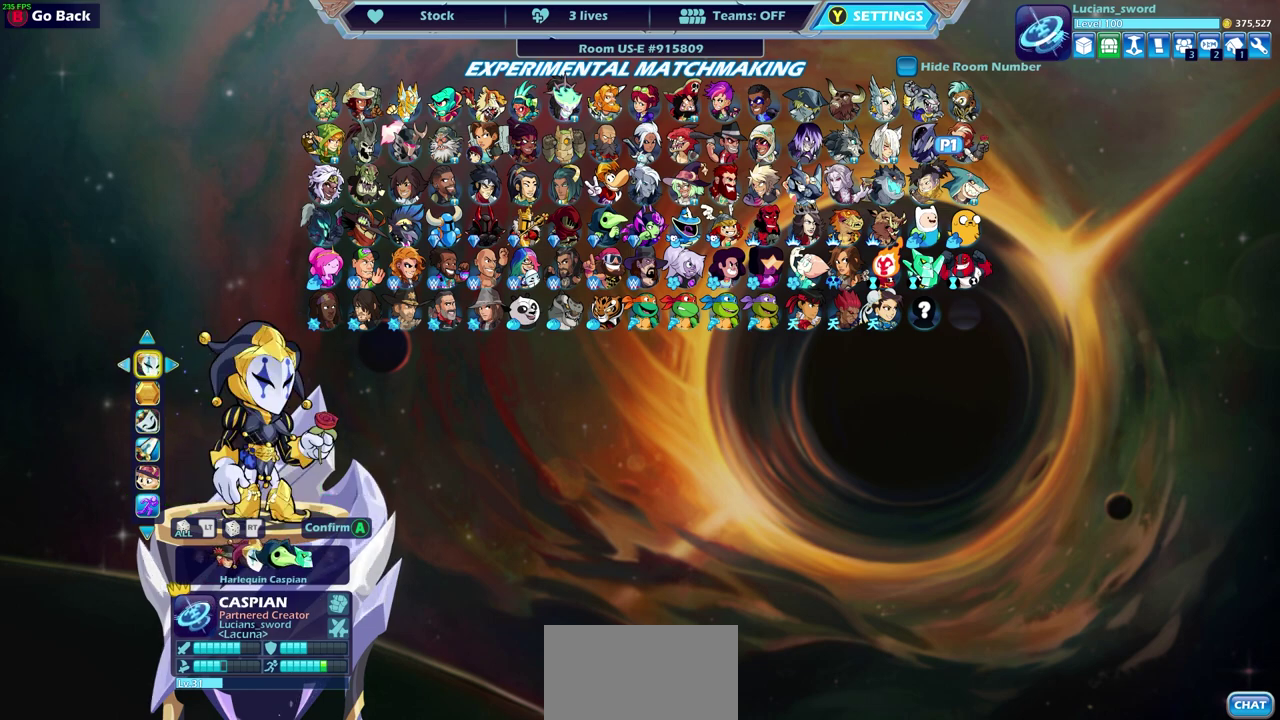
{"dt_ms": 500, "buttons": ["DPAD_LEFT"], "left_stick": "center", "events": [[67, "DPAD_LEFT", "up"], [150, "DPAD_LEFT", "down"], [250, "DPAD_LEFT", "up"], [333, "DPAD_LEFT", "down"], [400, "DPAD_LEFT", "up"], [483, "DPAD_LEFT", "down"]]}
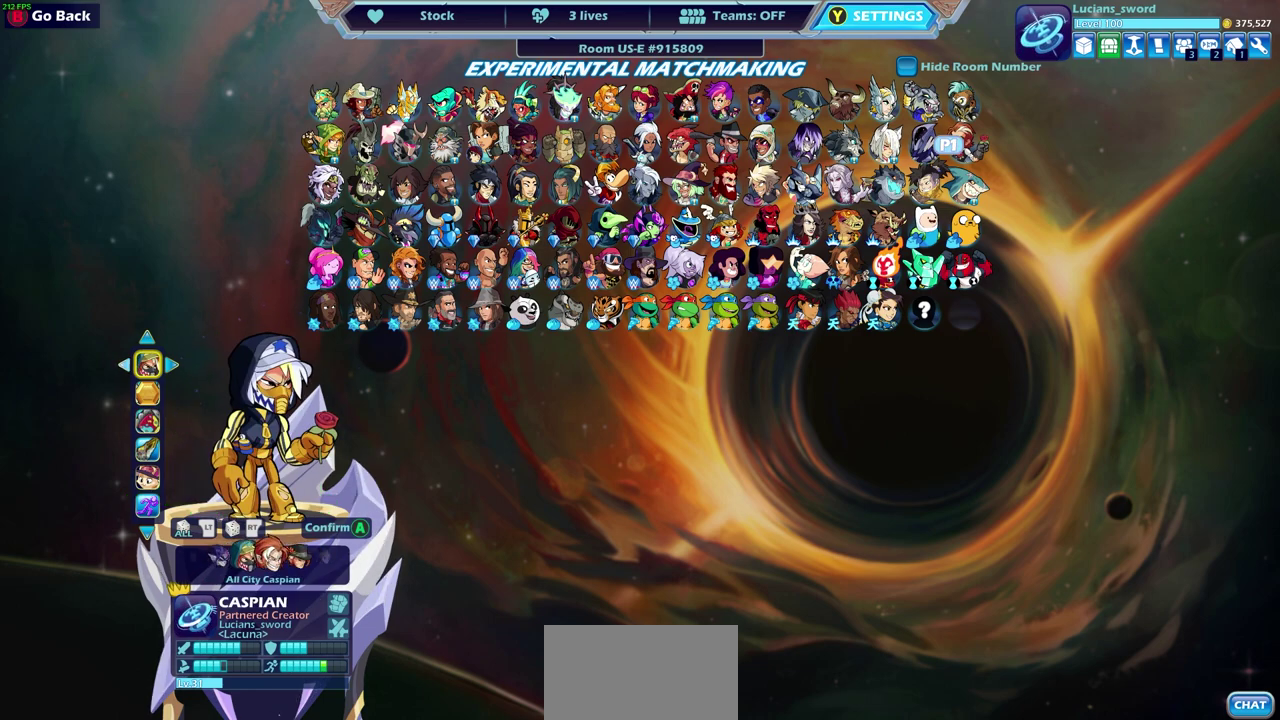
{"dt_ms": 500, "buttons": ["DPAD_LEFT"], "left_stick": "center", "events": [[50, "DPAD_LEFT", "up"], [133, "DPAD_LEFT", "down"], [233, "DPAD_LEFT", "up"], [283, "DPAD_LEFT", "down"], [383, "DPAD_LEFT", "up"], [467, "DPAD_LEFT", "down"]]}
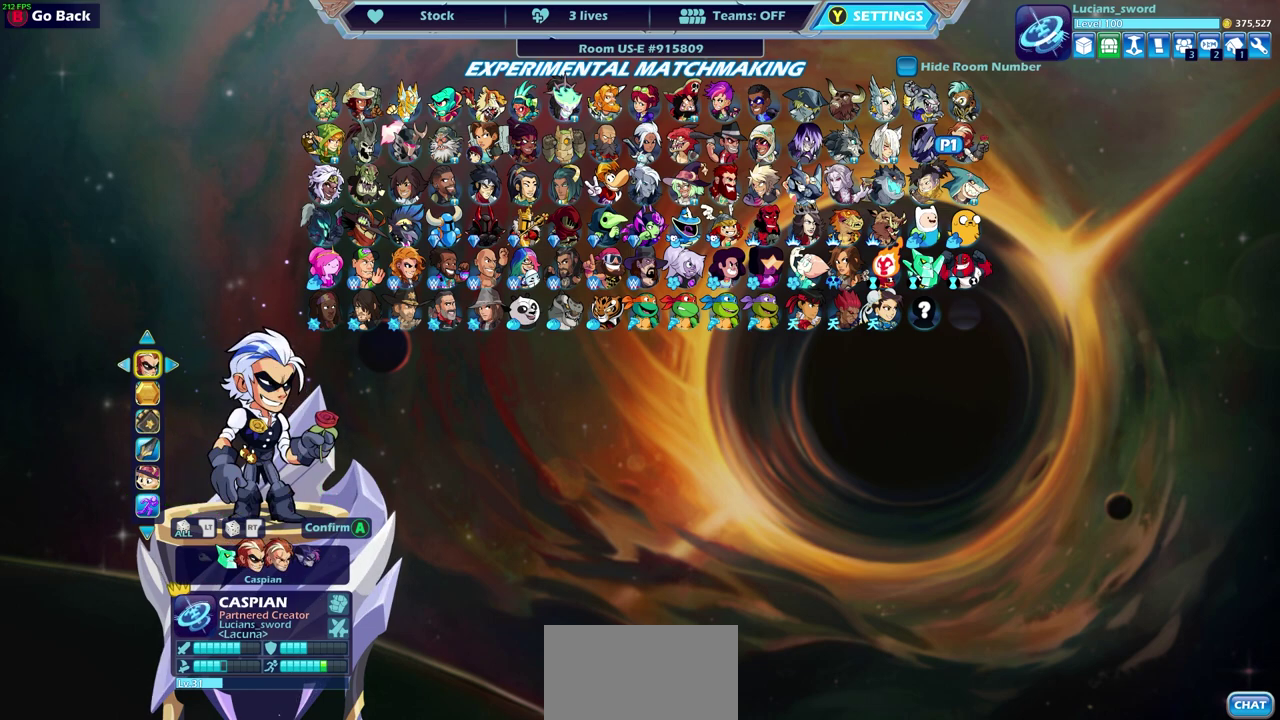
{"dt_ms": 500, "buttons": ["CIRCLE"], "left_stick": "center", "events": [[50, "DPAD_LEFT", "up"], [117, "DPAD_LEFT", "down"], [183, "DPAD_LEFT", "up"], [267, "DPAD_LEFT", "down"], [333, "DPAD_LEFT", "up"], [467, "CIRCLE", "down"]]}
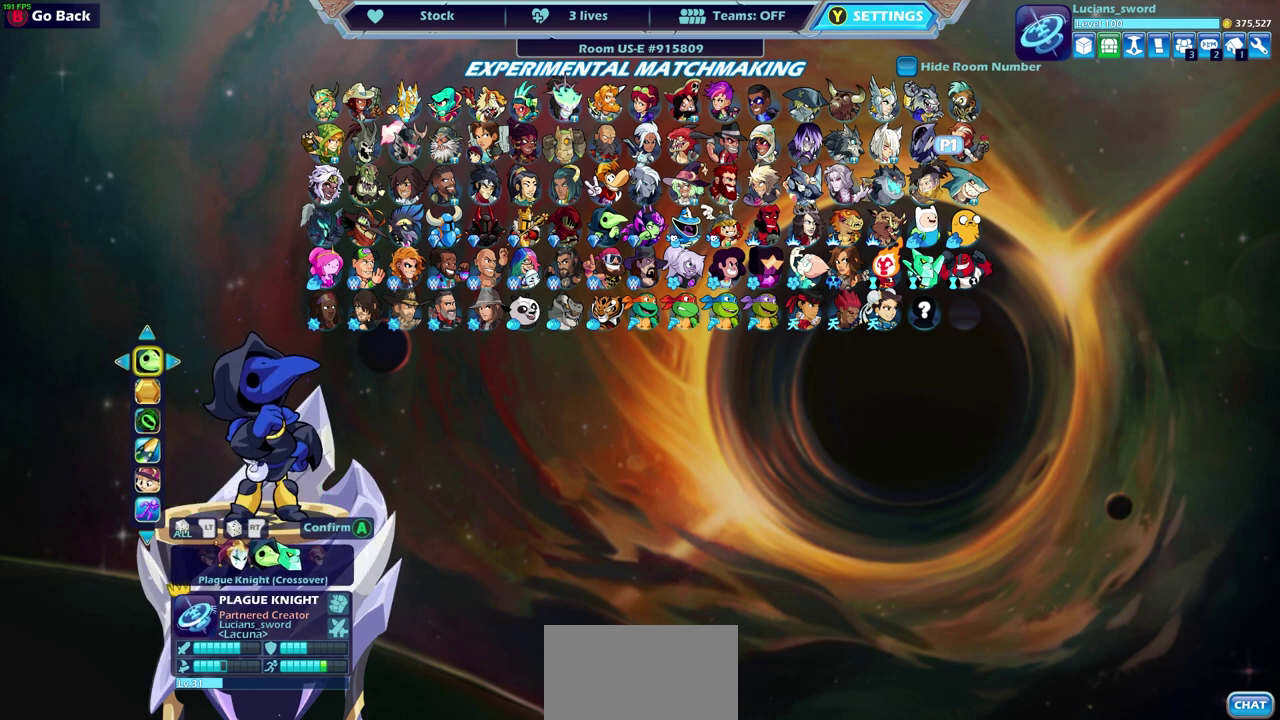
{"dt_ms": 500, "buttons": [], "left_stick": "center", "events": [[83, "CIRCLE", "up"]]}
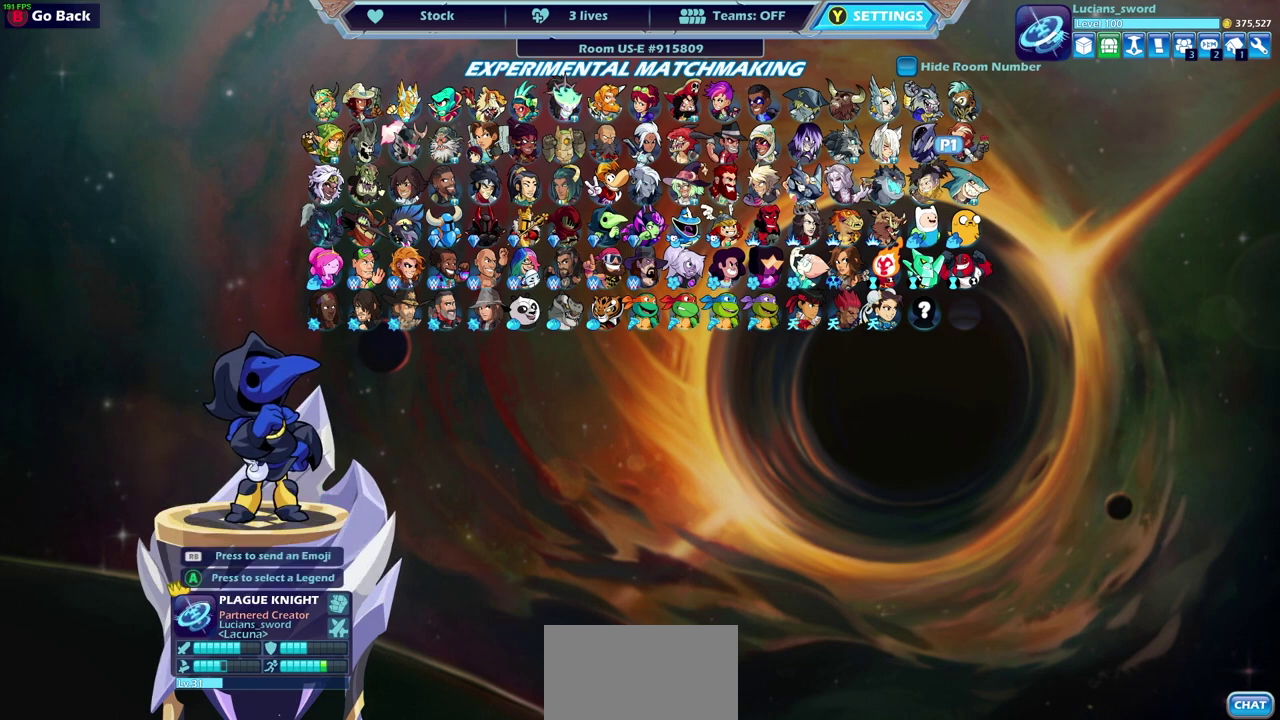
{"dt_ms": 500, "buttons": [], "left_stick": "center", "events": [[50, "DPAD_LEFT", "down"], [167, "DPAD_LEFT", "up"]]}
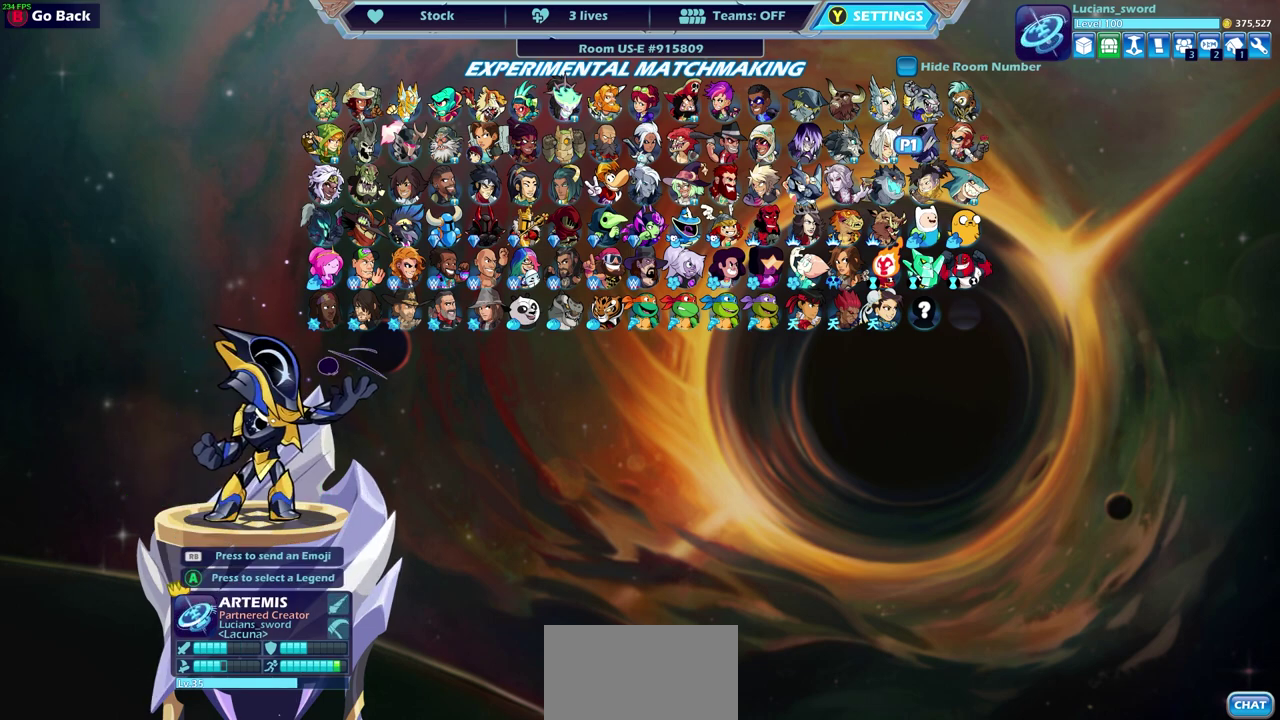
{"dt_ms": 500, "buttons": [], "left_stick": "center", "events": []}